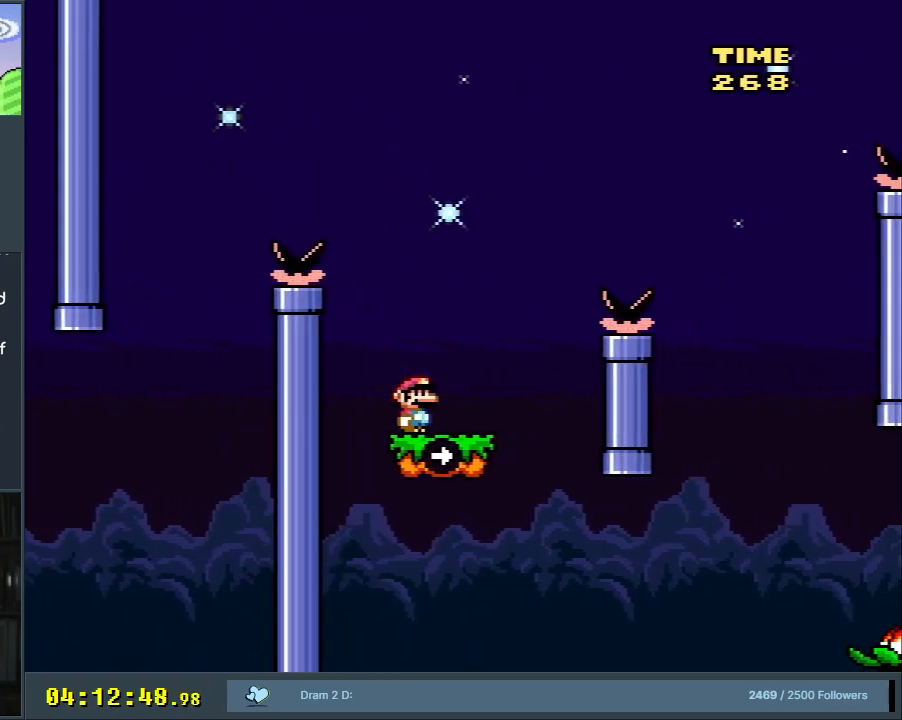
Gameplay with a controller (Nintendo layout); each line is a JSON object with the inputs held at the frame after it. "events" lists button and stick changes between this image and that frame as [ms after this image, input, new state], when the widget could be followed in between. Not read: L3 R3.
{"buttons": ["B", "Y"], "events": [[67, "B", "down"], [250, "DPAD_RIGHT", "up"]]}
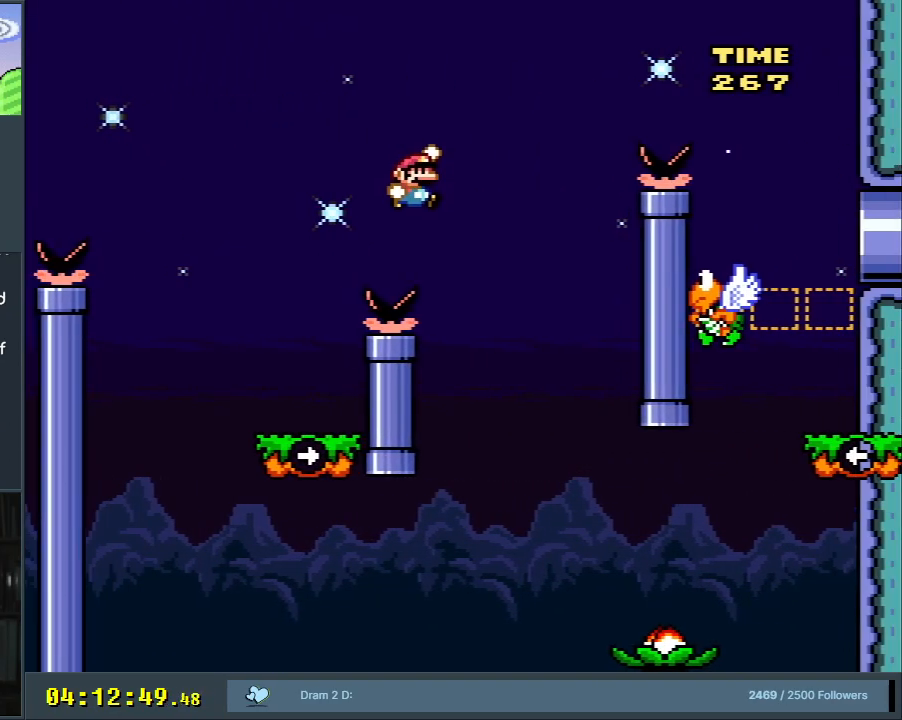
{"buttons": ["Y", "DPAD_LEFT"], "events": [[100, "DPAD_LEFT", "down"], [250, "DPAD_LEFT", "up"], [333, "B", "up"], [483, "DPAD_LEFT", "down"]]}
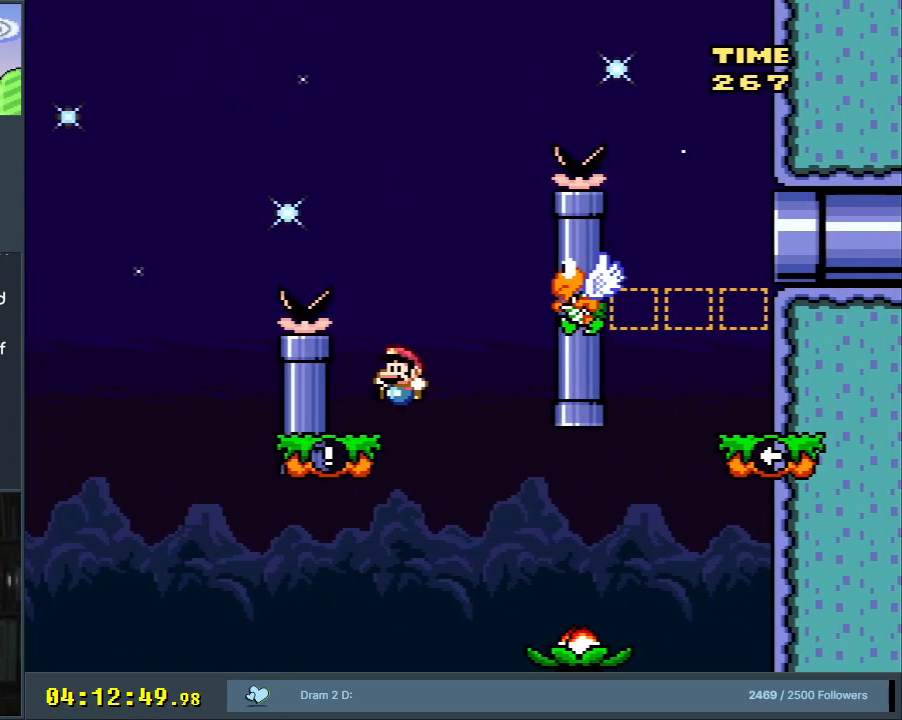
{"buttons": ["Y"], "events": [[83, "DPAD_LEFT", "up"], [100, "B", "down"], [150, "DPAD_RIGHT", "down"], [383, "B", "up"], [433, "DPAD_RIGHT", "up"]]}
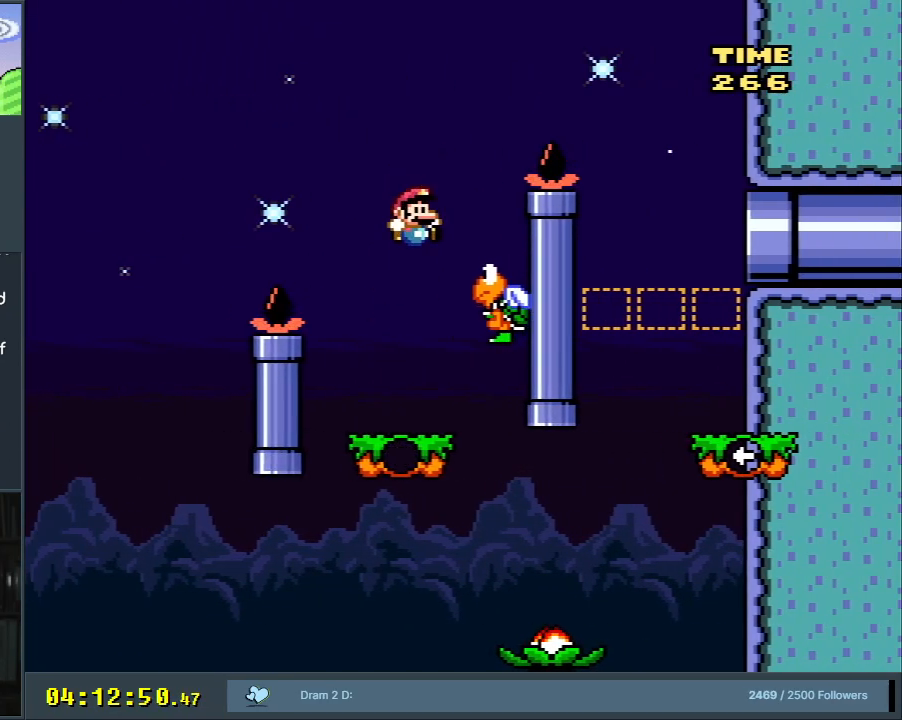
{"buttons": ["B", "Y", "DPAD_RIGHT"], "events": [[67, "B", "down"], [117, "DPAD_LEFT", "down"], [250, "DPAD_LEFT", "up"], [283, "DPAD_RIGHT", "down"]]}
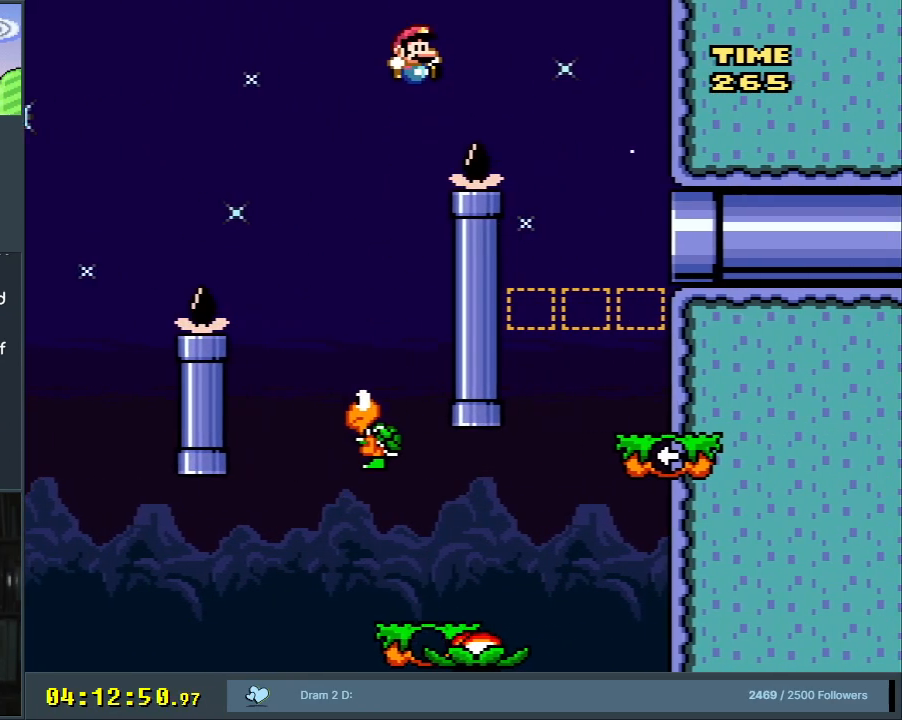
{"buttons": ["X"], "events": [[150, "DPAD_RIGHT", "up"], [367, "B", "up"], [433, "X", "down"], [467, "Y", "up"]]}
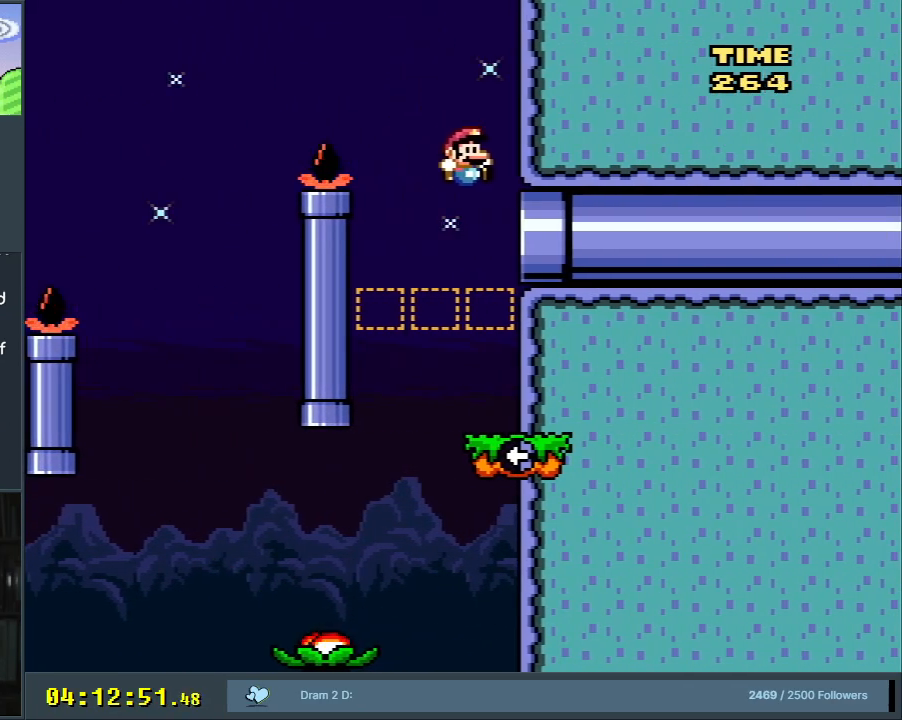
{"buttons": ["A", "X", "DPAD_LEFT"], "events": [[300, "DPAD_LEFT", "down"], [317, "A", "down"], [417, "DPAD_LEFT", "up"], [467, "DPAD_LEFT", "down"]]}
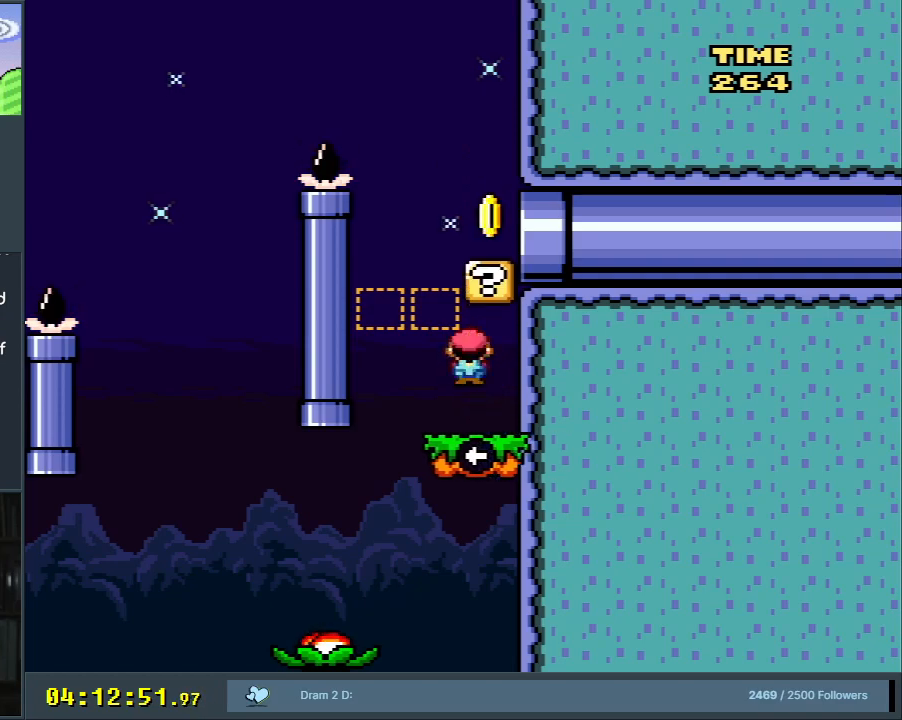
{"buttons": ["A", "X"], "events": [[183, "DPAD_LEFT", "up"], [233, "DPAD_RIGHT", "down"], [250, "A", "up"], [333, "A", "down"], [367, "DPAD_RIGHT", "up"], [450, "DPAD_RIGHT", "down"], [483, "DPAD_RIGHT", "up"]]}
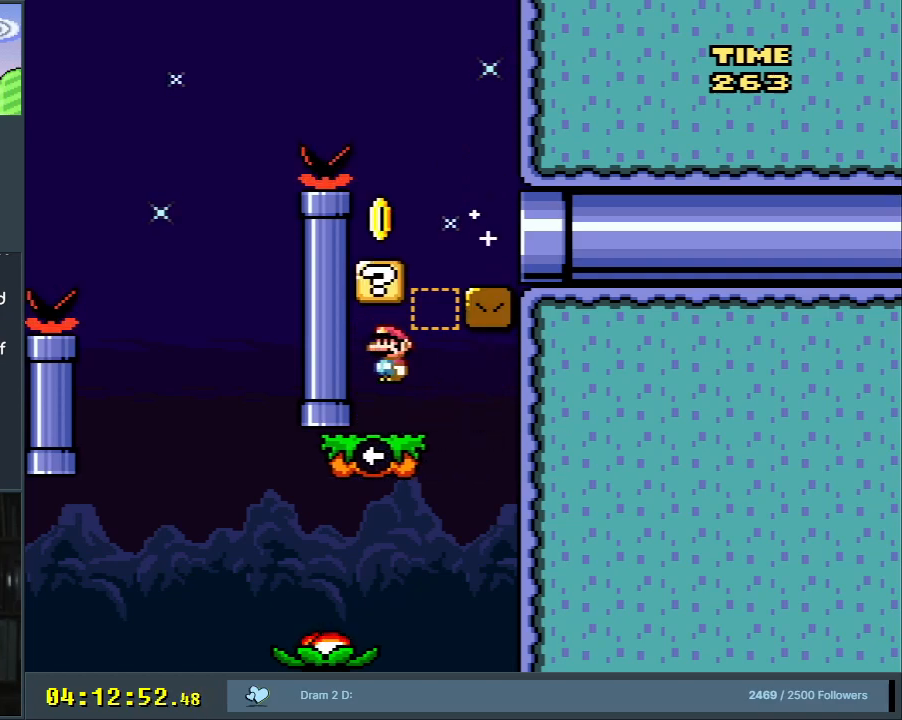
{"buttons": ["X"], "events": [[33, "A", "up"], [167, "A", "down"], [200, "DPAD_LEFT", "down"], [383, "DPAD_LEFT", "up"], [483, "A", "up"]]}
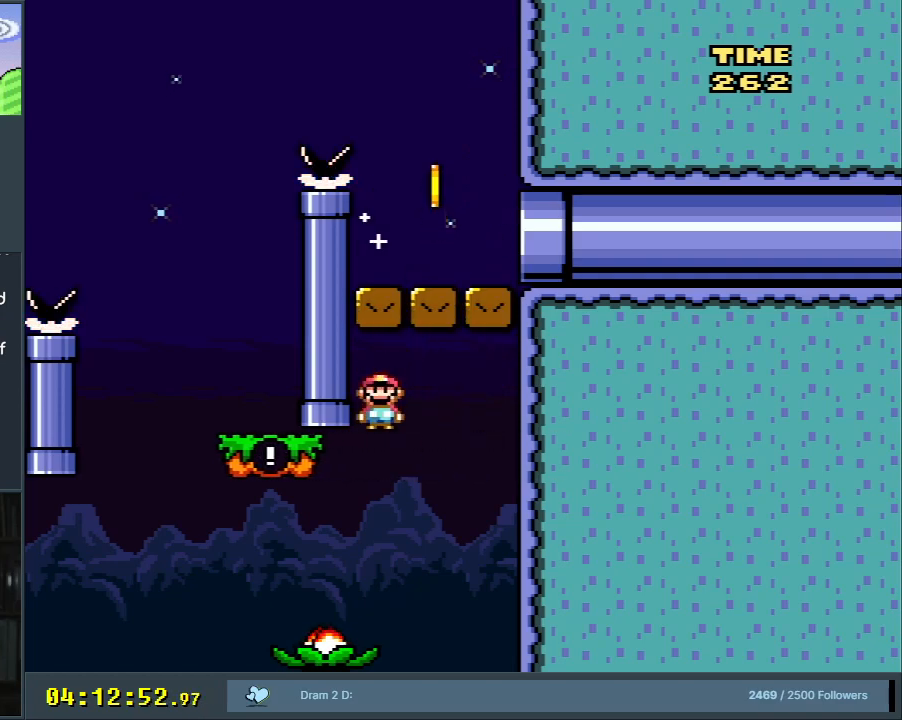
{"buttons": ["X"], "events": [[17, "DPAD_LEFT", "down"], [233, "A", "down"], [467, "DPAD_LEFT", "up"], [500, "A", "up"]]}
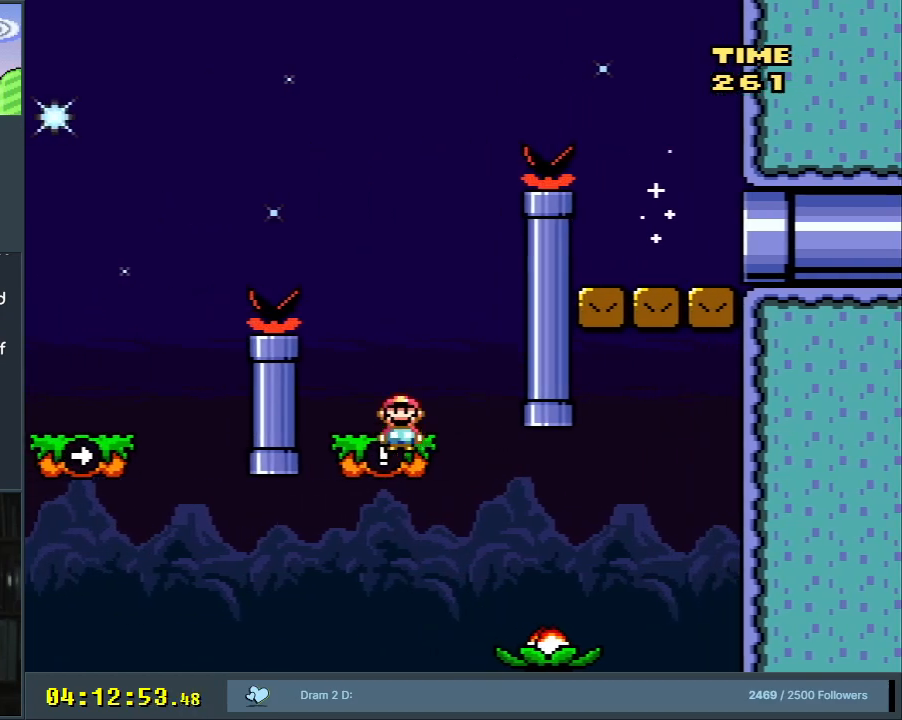
{"buttons": ["B", "Y", "DPAD_LEFT"], "events": [[67, "X", "up"], [83, "Y", "down"], [100, "DPAD_RIGHT", "down"], [283, "B", "down"], [367, "DPAD_LEFT", "down"], [367, "DPAD_RIGHT", "up"]]}
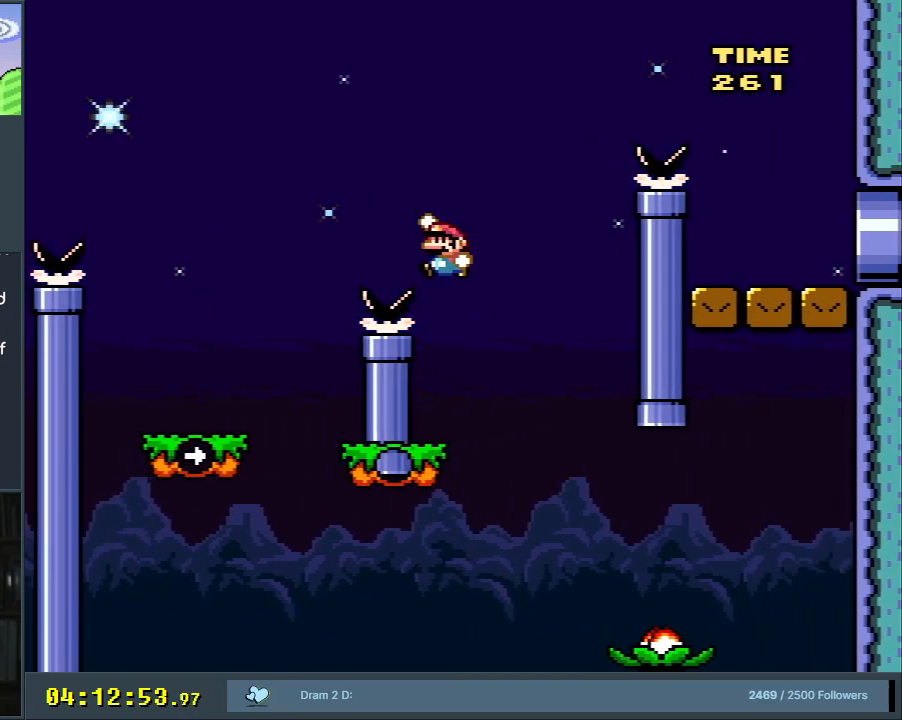
{"buttons": ["B", "Y"], "events": [[500, "DPAD_LEFT", "up"]]}
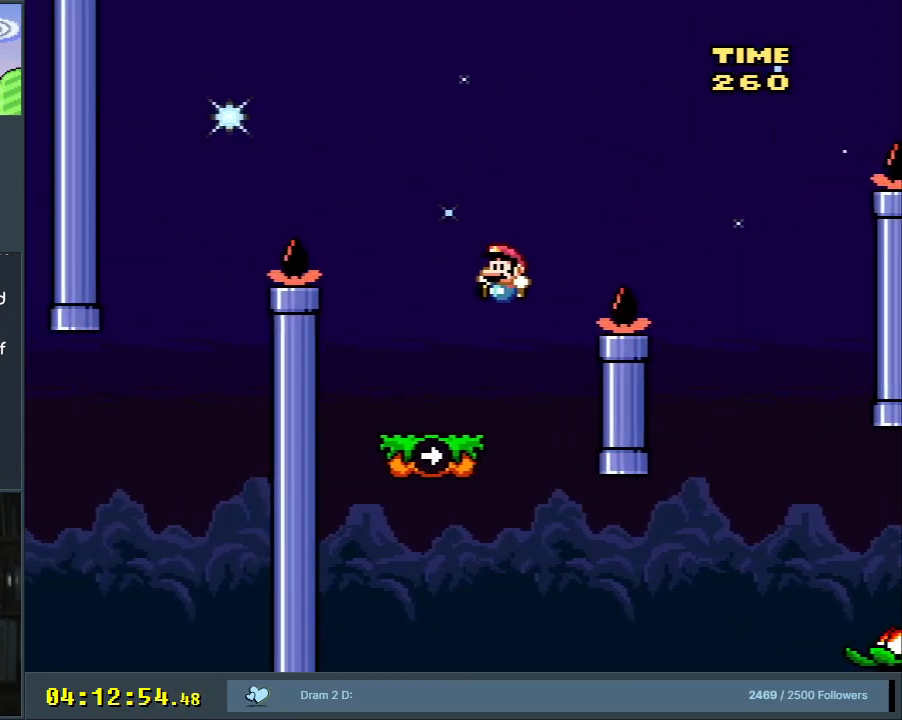
{"buttons": ["Y", "DPAD_RIGHT"], "events": [[67, "B", "up"], [100, "DPAD_RIGHT", "down"], [167, "DPAD_RIGHT", "up"], [467, "DPAD_RIGHT", "down"]]}
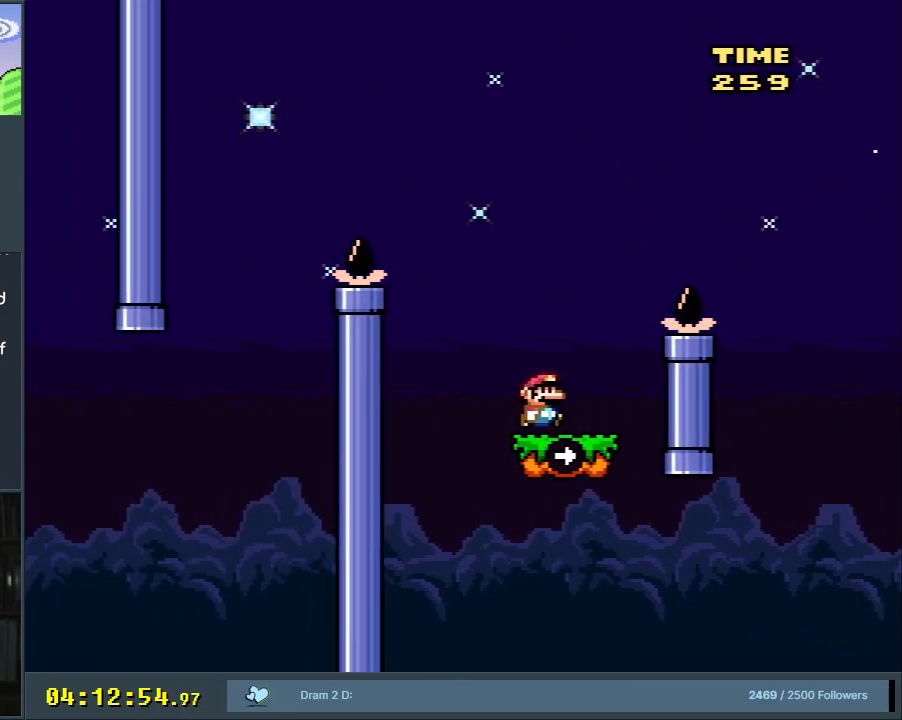
{"buttons": ["B", "Y"], "events": [[83, "B", "down"], [483, "DPAD_RIGHT", "up"]]}
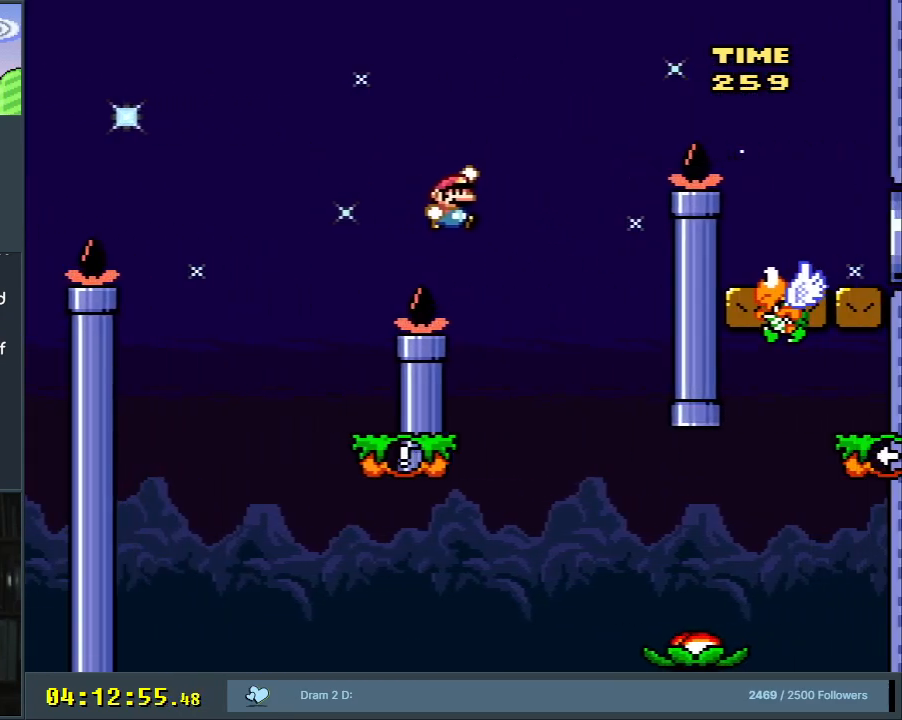
{"buttons": ["Y"], "events": [[133, "DPAD_LEFT", "down"], [250, "B", "up"], [250, "DPAD_LEFT", "up"]]}
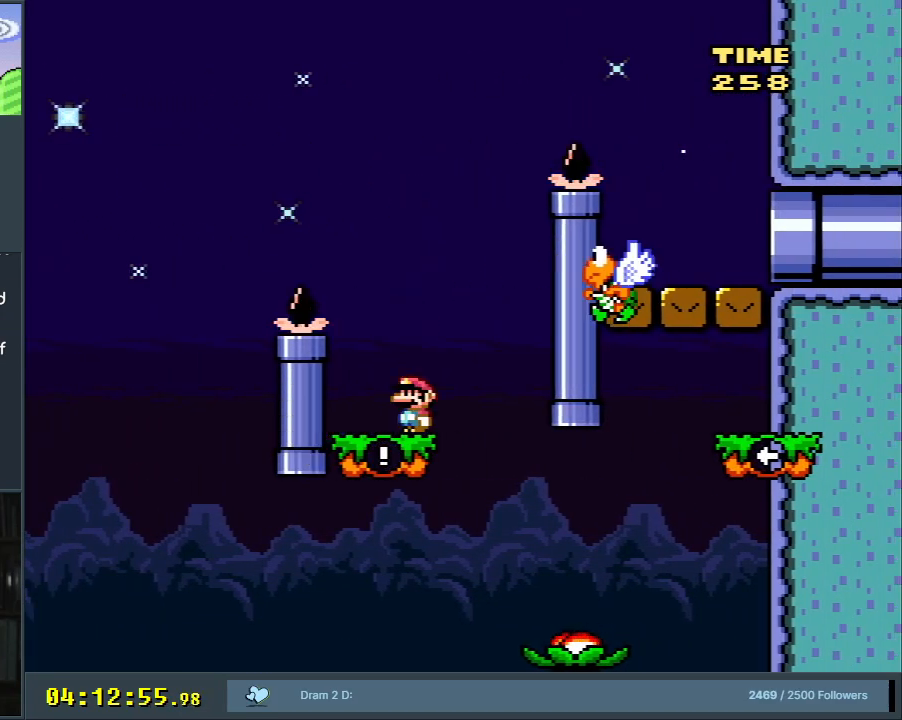
{"buttons": ["B", "Y", "DPAD_LEFT"], "events": [[17, "B", "down"], [100, "DPAD_RIGHT", "down"], [333, "DPAD_RIGHT", "up"], [417, "B", "up"], [500, "B", "down"], [500, "DPAD_LEFT", "down"]]}
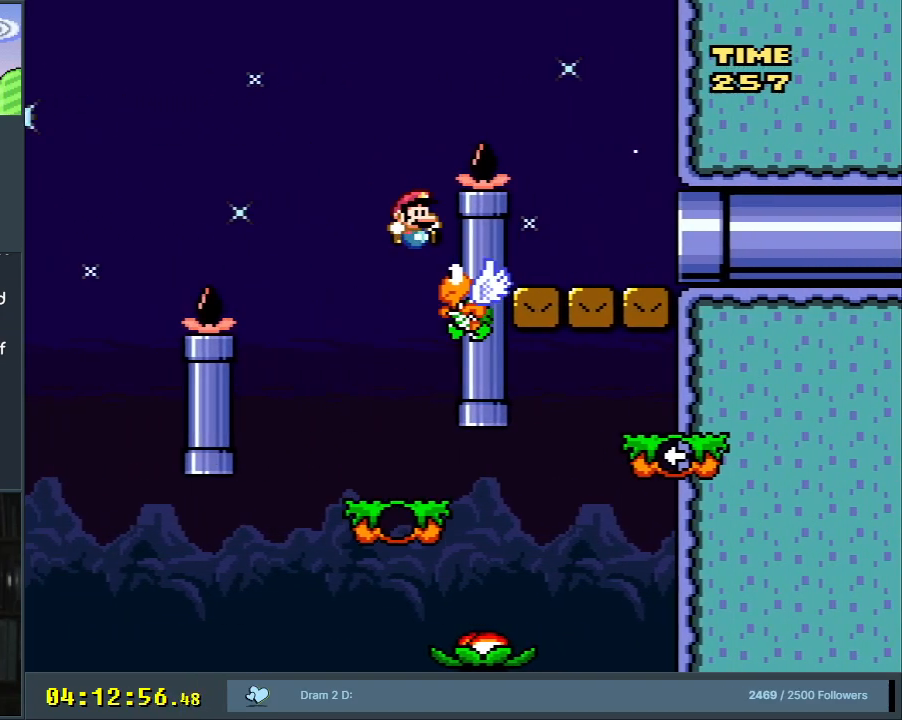
{"buttons": ["B", "Y", "DPAD_RIGHT"], "events": [[217, "DPAD_LEFT", "up"], [267, "DPAD_RIGHT", "down"]]}
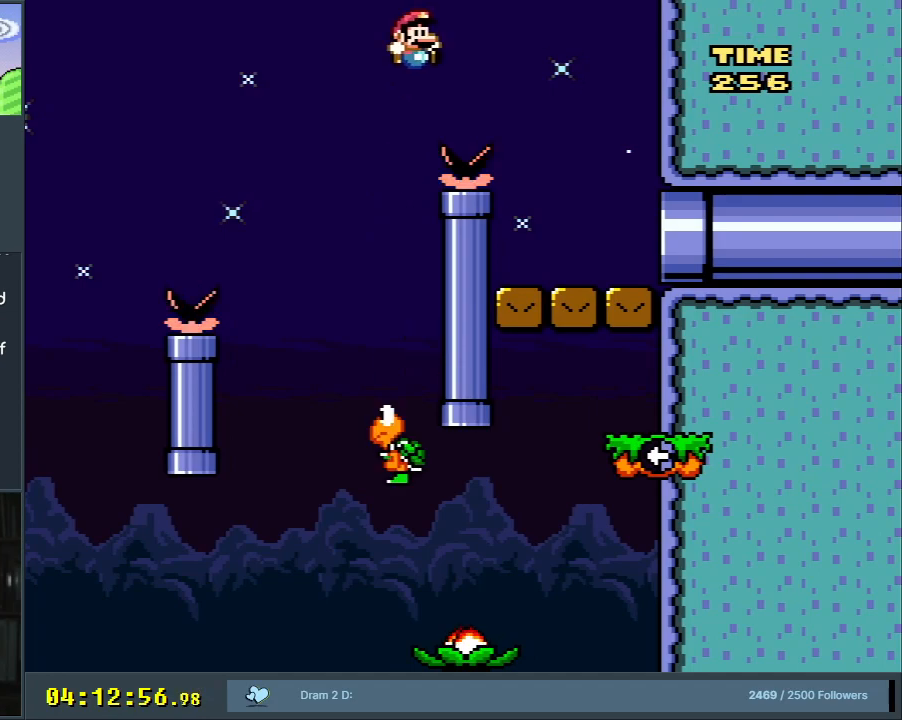
{"buttons": ["Y", "DPAD_RIGHT"], "events": [[67, "B", "up"]]}
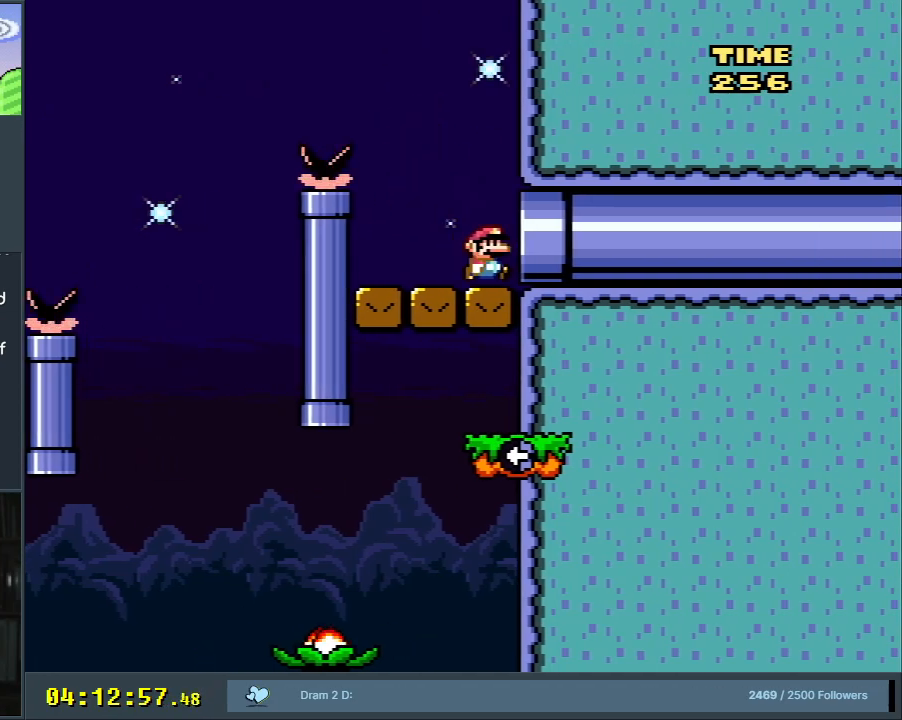
{"buttons": ["X"], "events": [[200, "B", "down"], [233, "DPAD_RIGHT", "up"], [250, "X", "down"], [267, "A", "down"], [300, "Y", "up"], [317, "B", "up"], [500, "A", "up"]]}
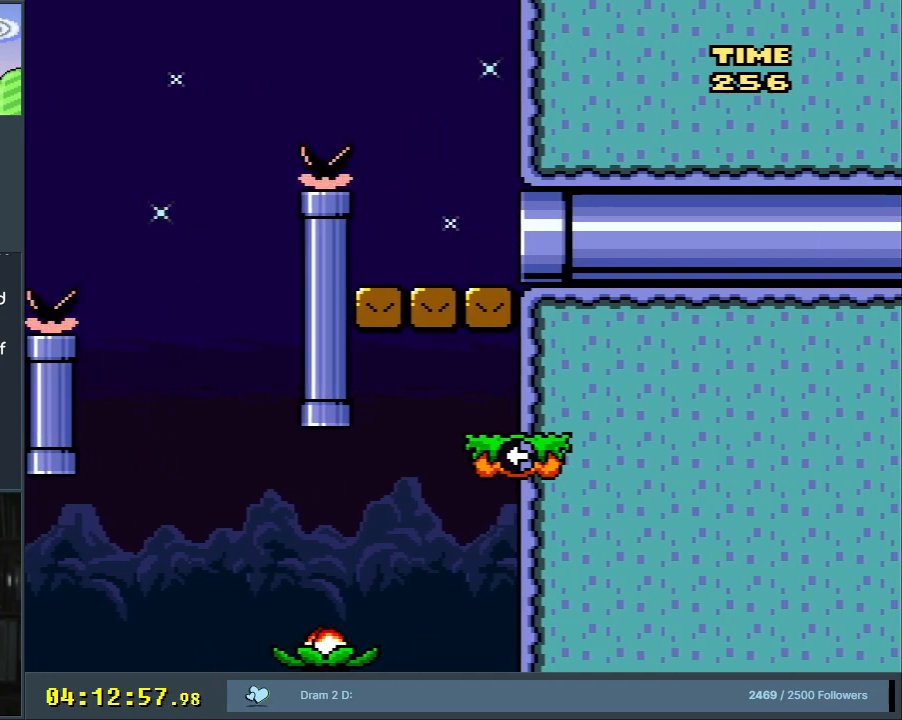
{"buttons": [], "events": [[117, "X", "up"]]}
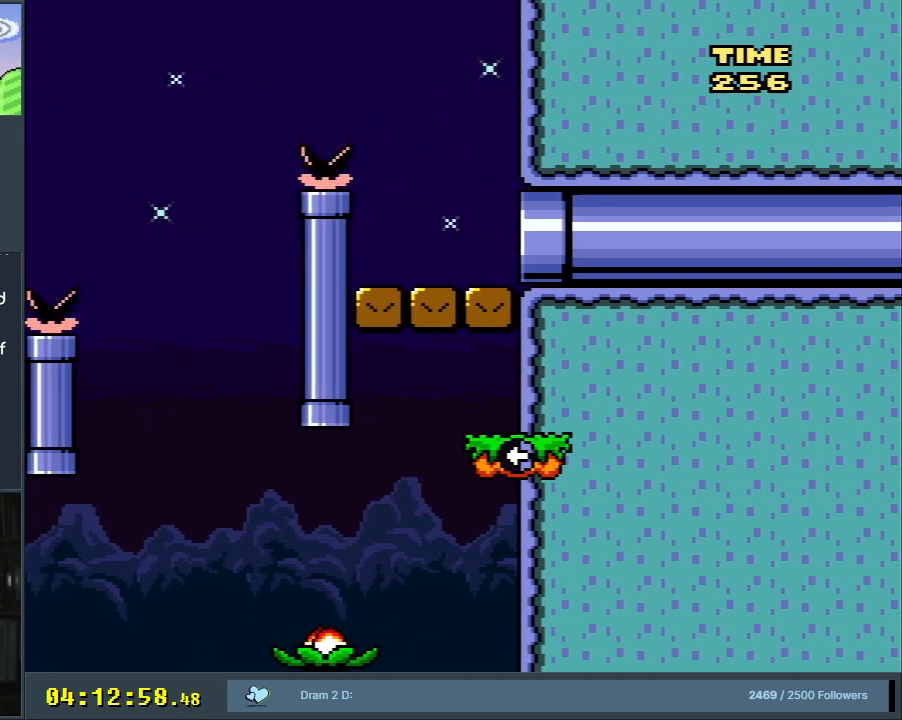
{"buttons": [], "events": []}
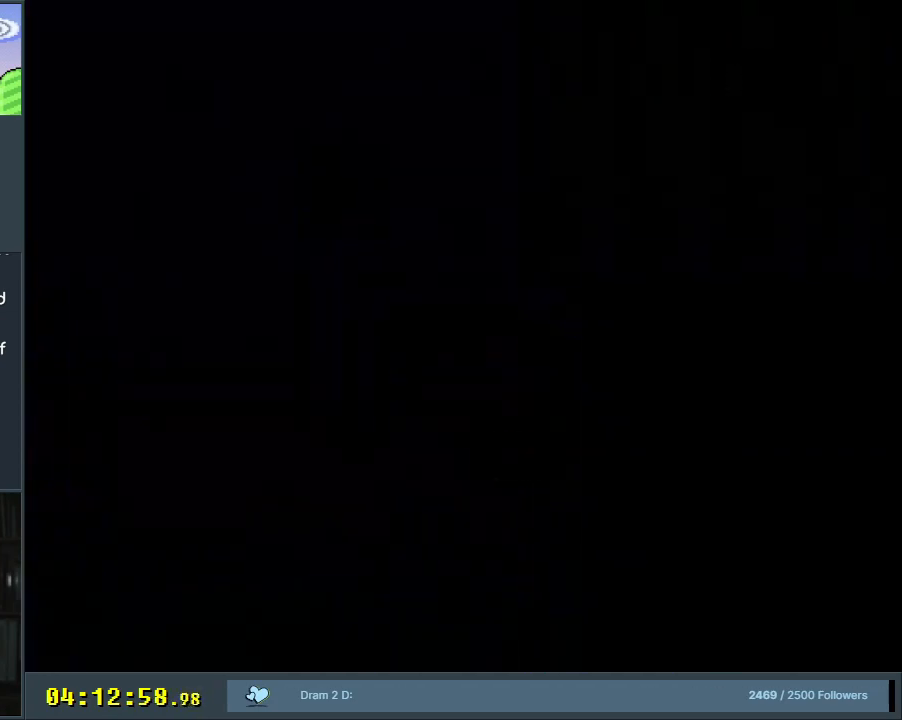
{"buttons": ["B", "Y"], "events": [[250, "Y", "down"], [267, "B", "down"]]}
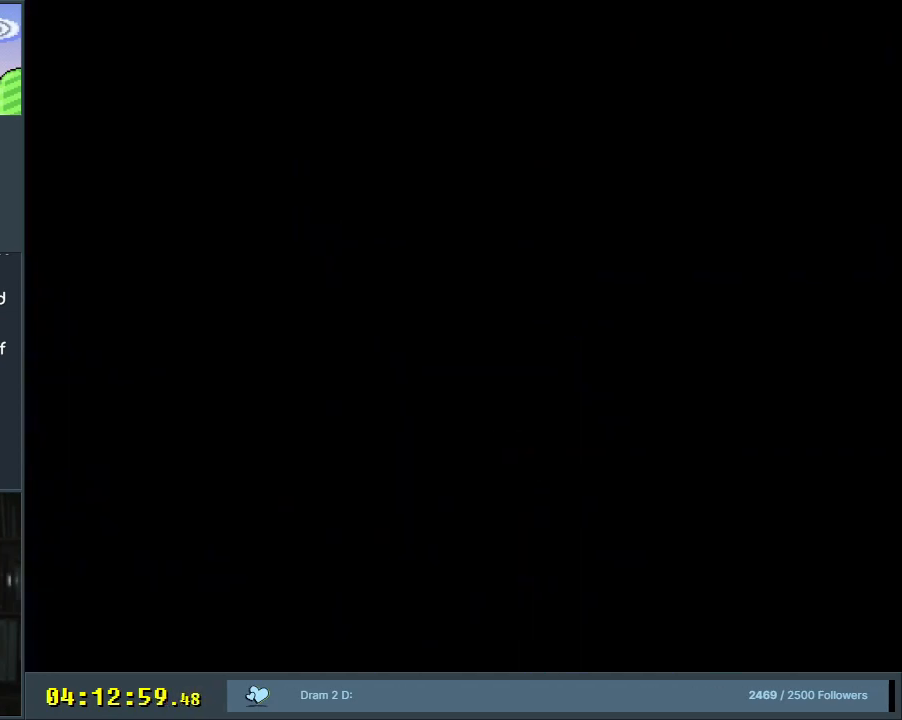
{"buttons": ["B", "Y"], "events": []}
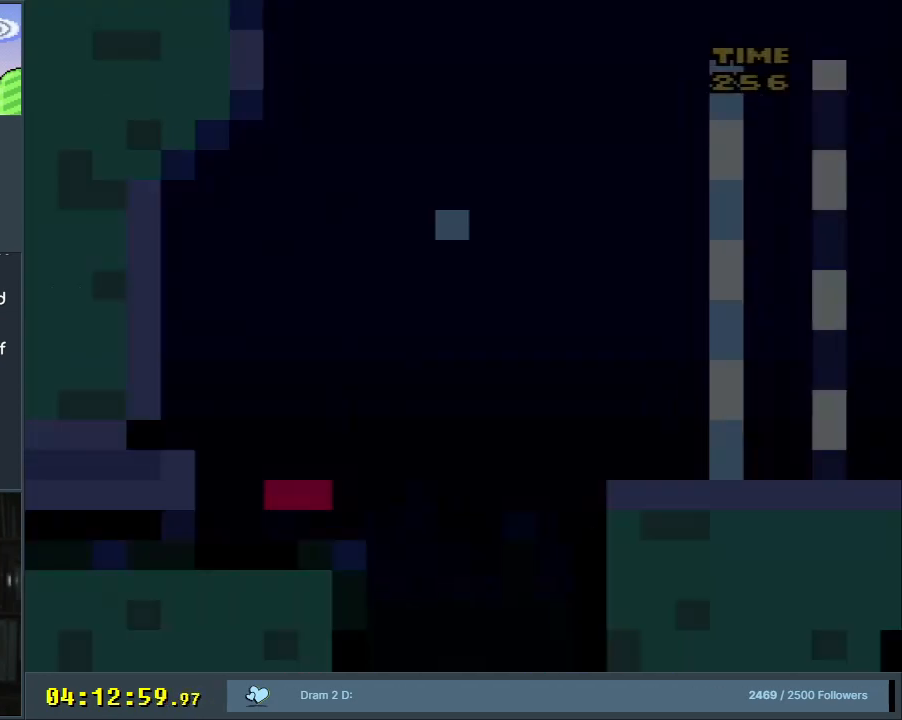
{"buttons": ["B", "Y"], "events": []}
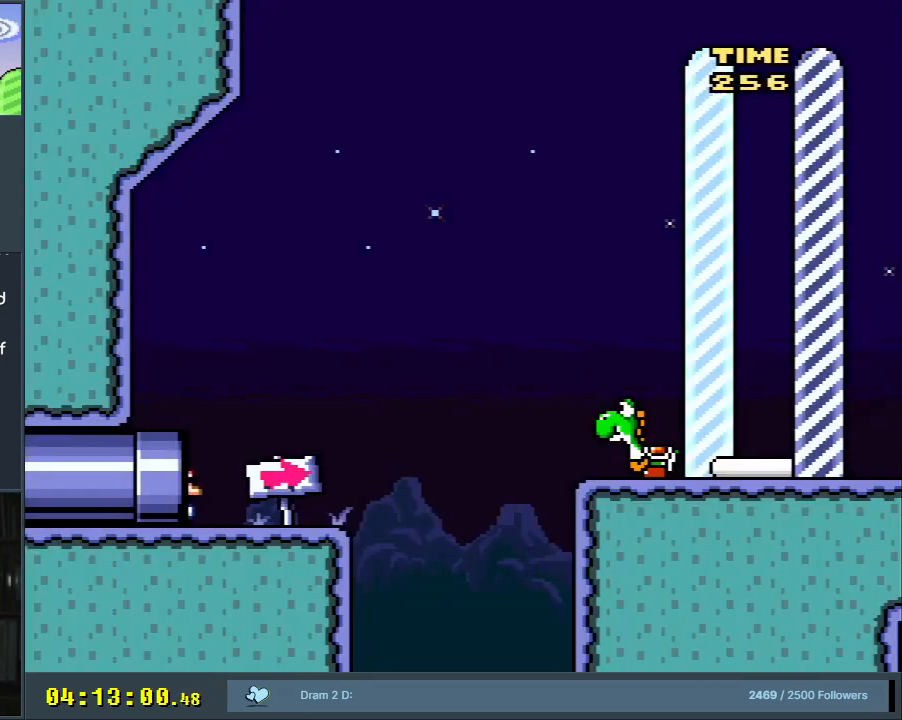
{"buttons": ["Y", "DPAD_RIGHT"], "events": [[150, "B", "up"], [350, "DPAD_RIGHT", "down"], [450, "DPAD_RIGHT", "up"], [500, "DPAD_RIGHT", "down"]]}
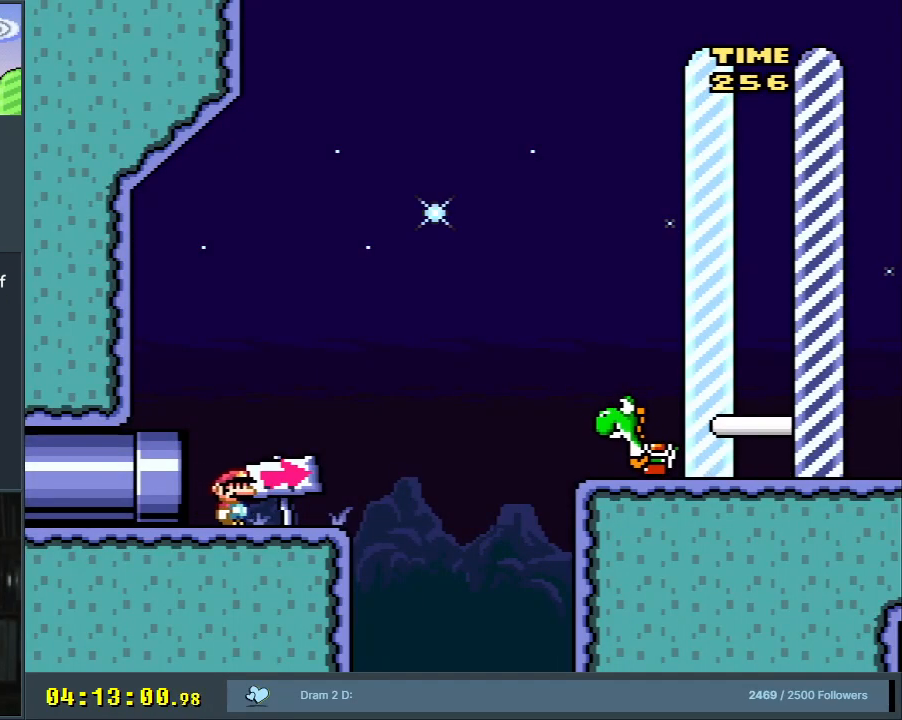
{"buttons": ["B", "Y", "DPAD_RIGHT"], "events": [[83, "B", "down"]]}
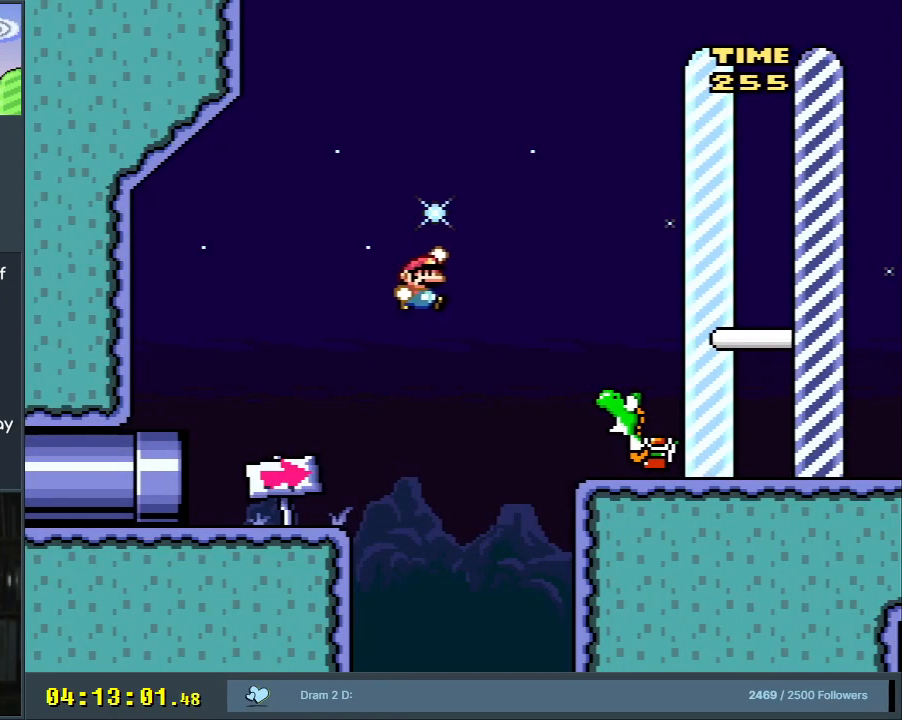
{"buttons": ["B", "Y", "DPAD_RIGHT"], "events": []}
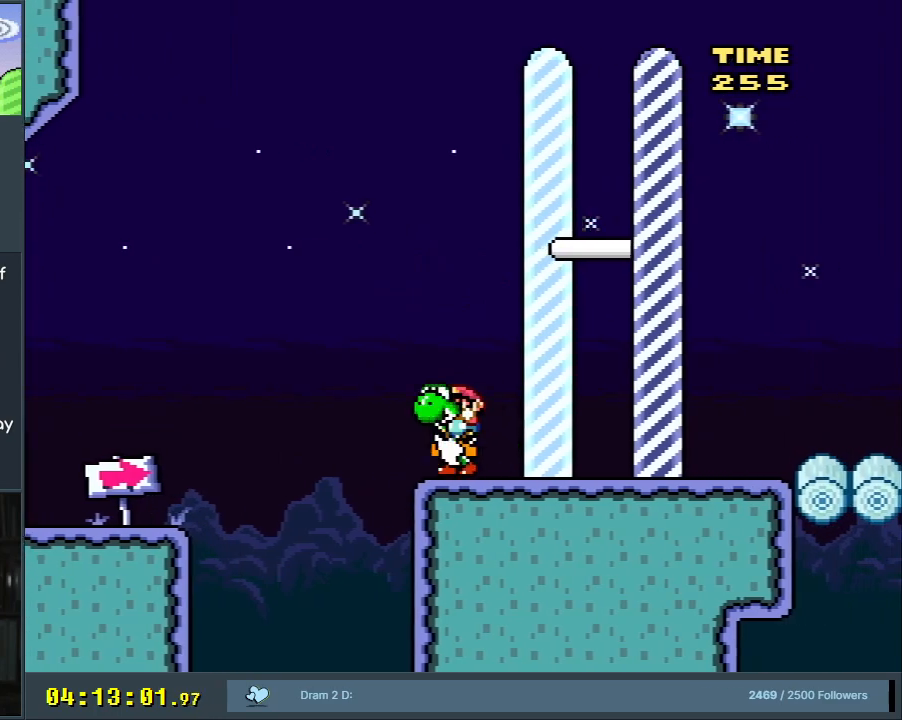
{"buttons": ["B", "Y", "DPAD_RIGHT"], "events": []}
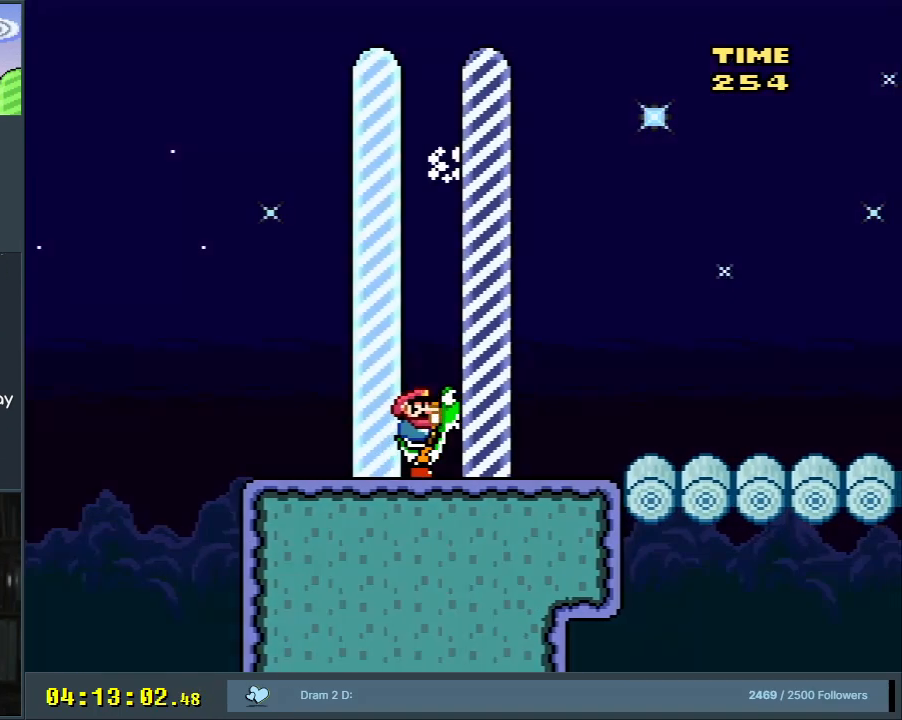
{"buttons": ["A"], "events": [[100, "A", "down"], [100, "X", "down"], [150, "Y", "up"], [167, "B", "up"], [233, "DPAD_RIGHT", "up"], [417, "X", "up"]]}
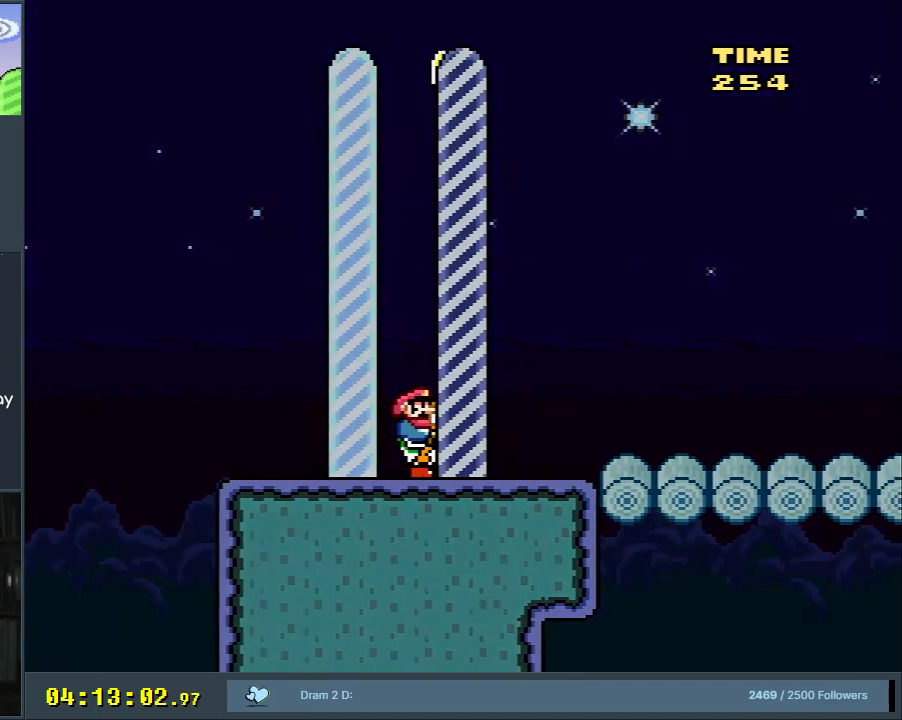
{"buttons": [], "events": [[33, "A", "up"]]}